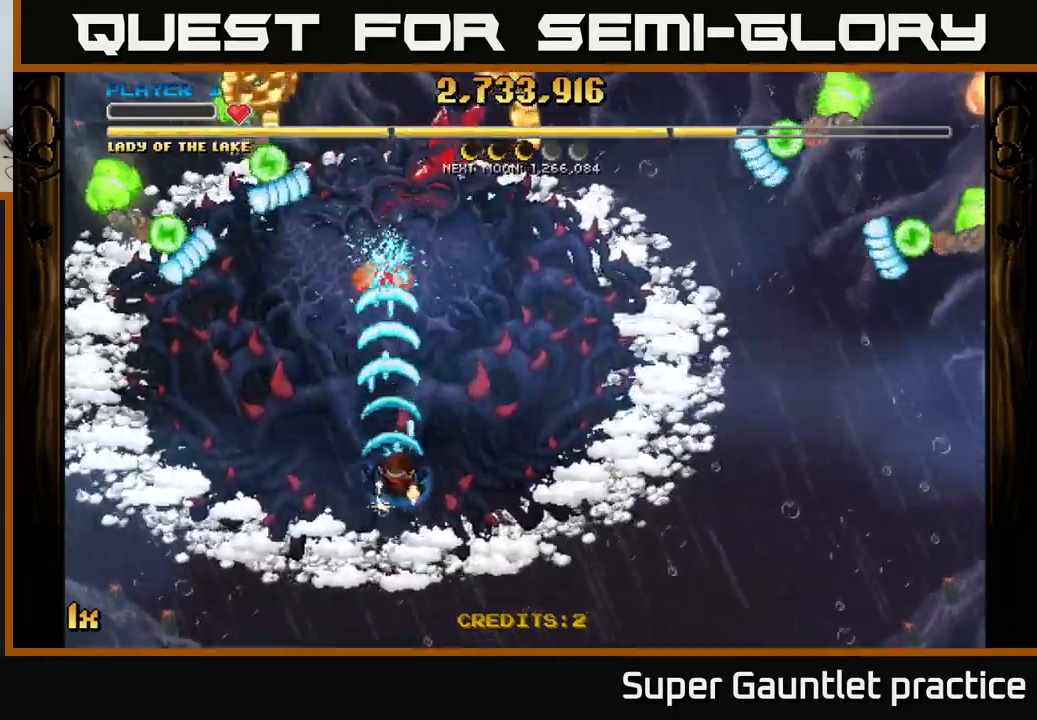
Gameplay with a controller (Xbox layout); each line is a JSON object with the inputs held at the frame after it. "events" lists button and stick changes between this image and that frame as [ms after this image, input, new state], when the widget could be followed in between. Not read: right_stick.
{"buttons": ["A"], "left_stick": "right", "events": [[133, "left_stick", "right"], [316, "left_stick", "up-right"], [433, "left_stick", "right"]]}
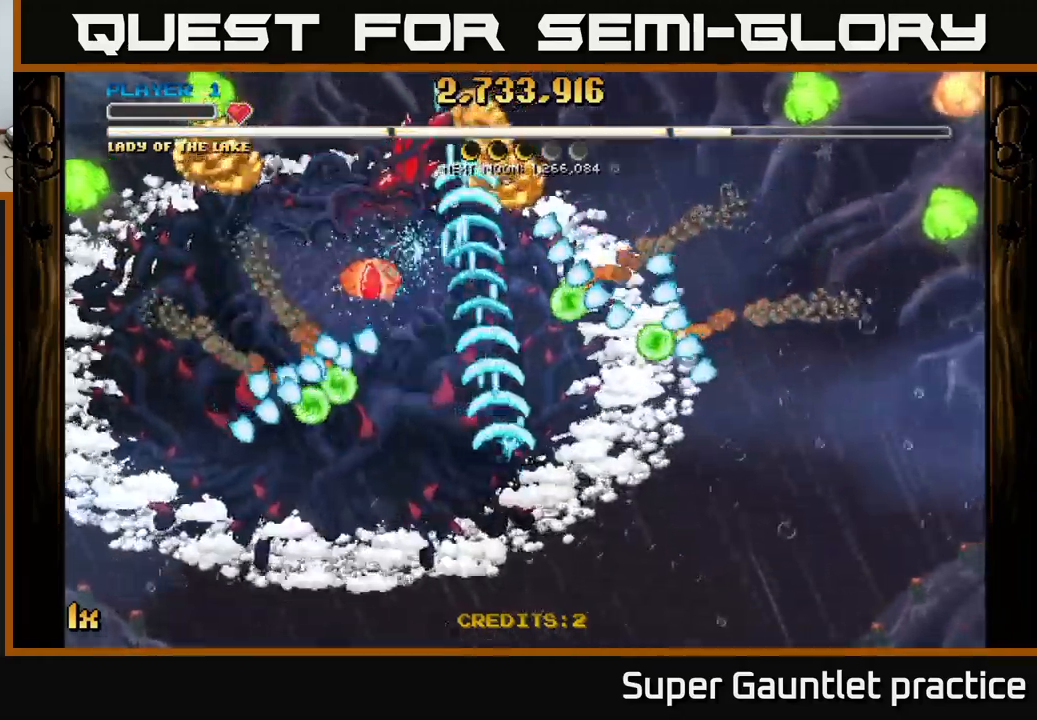
{"buttons": ["A"], "left_stick": "up", "events": [[116, "left_stick", "down-right"], [450, "left_stick", "up"]]}
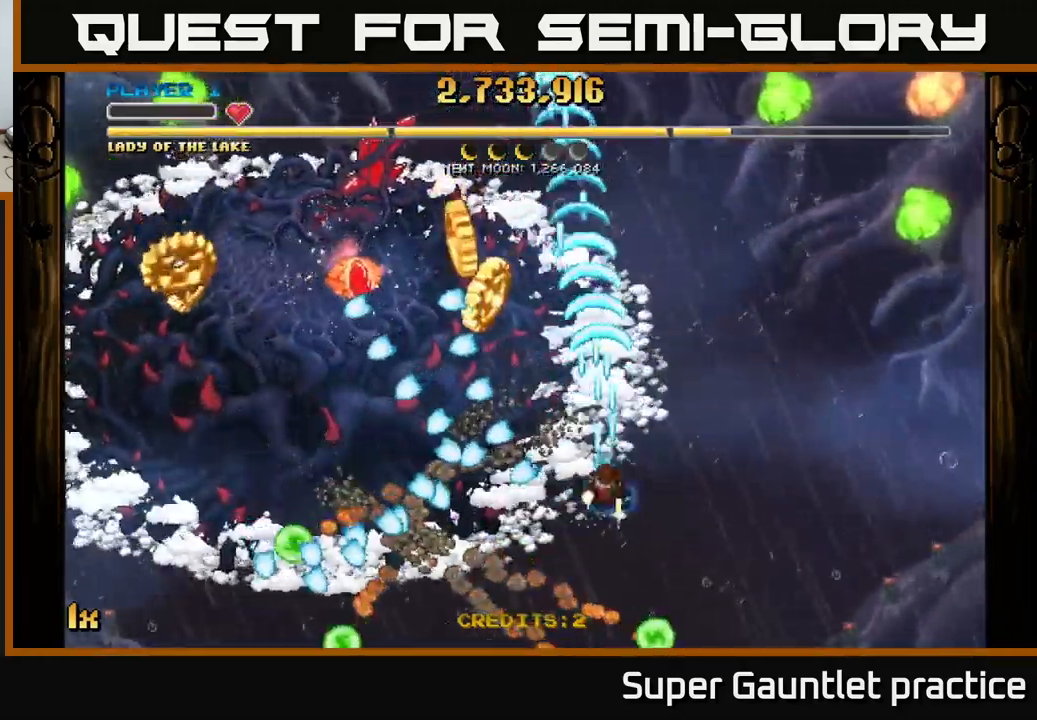
{"buttons": ["A"], "left_stick": "left", "events": [[16, "left_stick", "up-left"], [216, "left_stick", "left"]]}
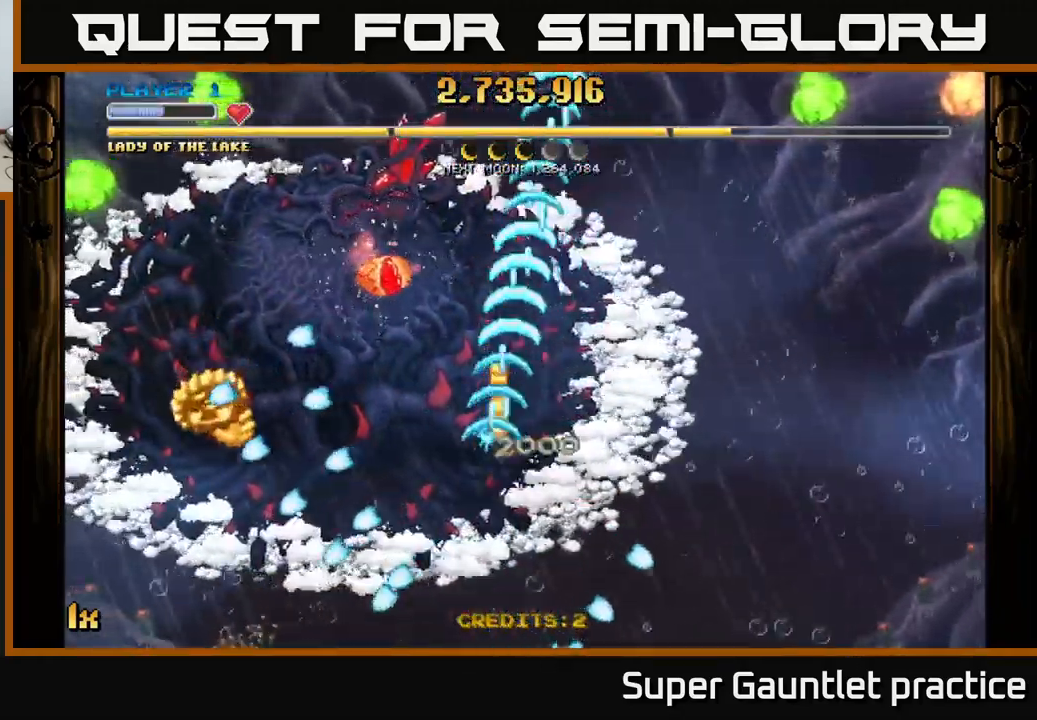
{"buttons": ["A"], "left_stick": "down-left", "events": [[166, "left_stick", "down-left"], [200, "L1", "down"], [366, "L1", "up"]]}
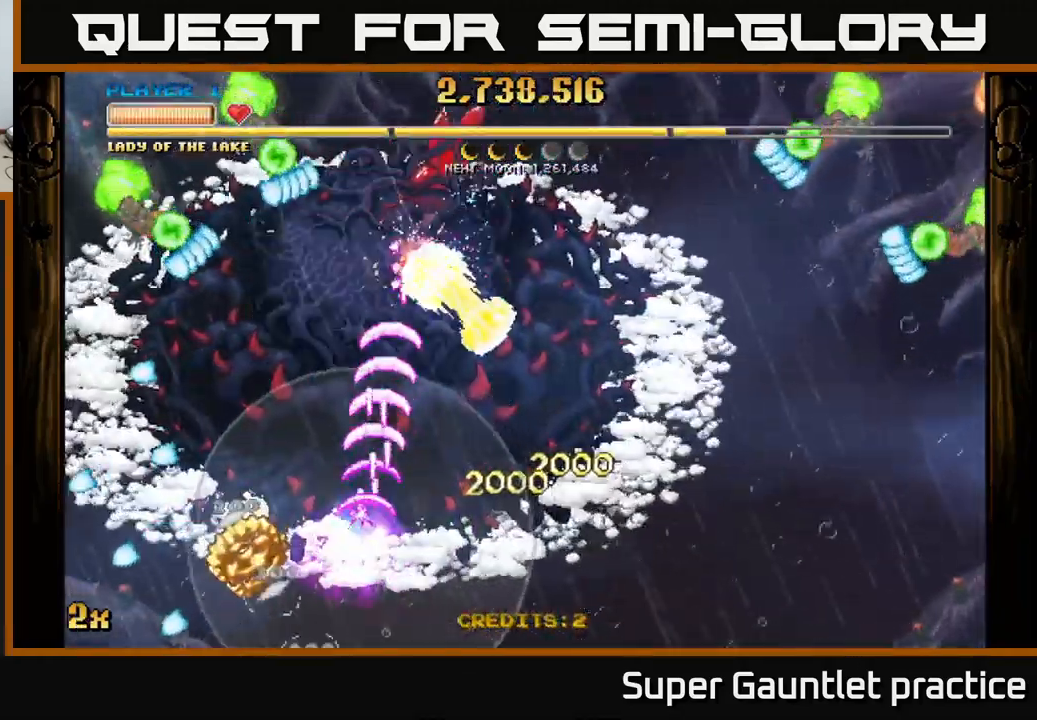
{"buttons": ["A"], "left_stick": "up-right", "events": [[166, "left_stick", "down-right"], [283, "left_stick", "up-right"]]}
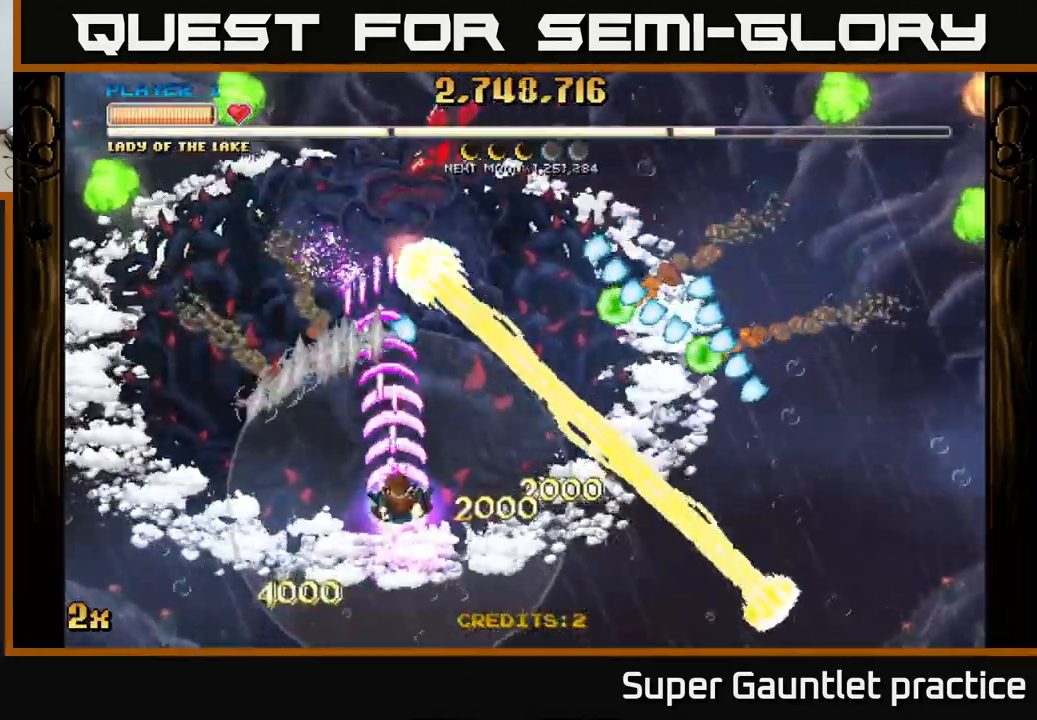
{"buttons": ["A"], "left_stick": "up", "events": [[16, "left_stick", "up"], [250, "left_stick", "up-right"], [383, "left_stick", "up"]]}
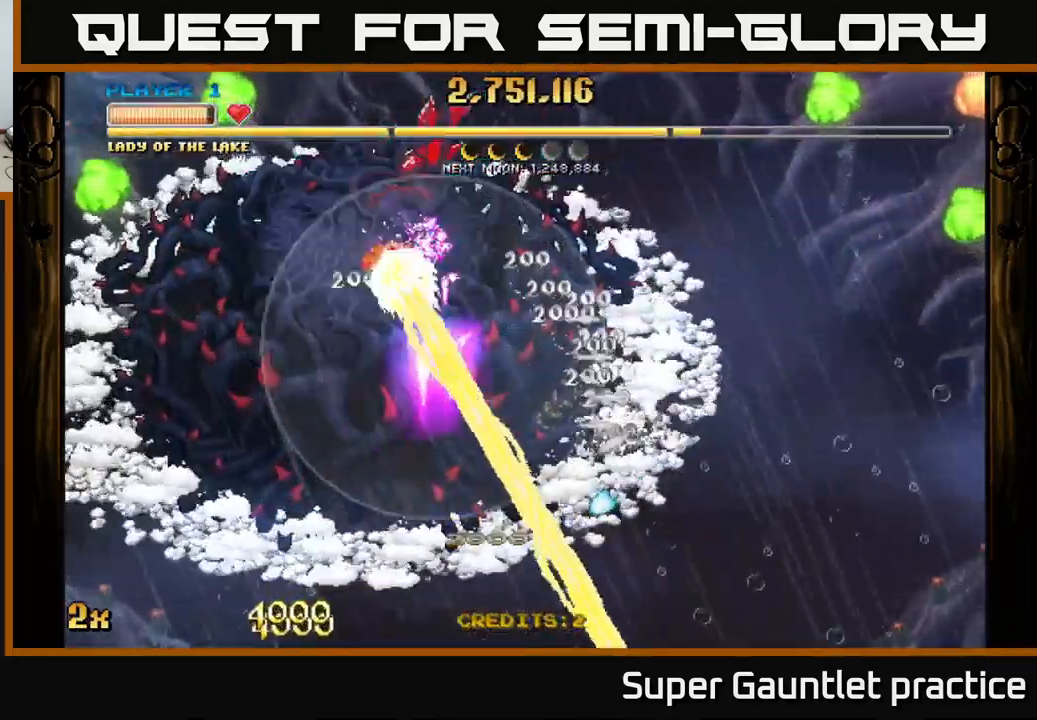
{"buttons": ["A"], "left_stick": "center", "events": [[166, "left_stick", "center"]]}
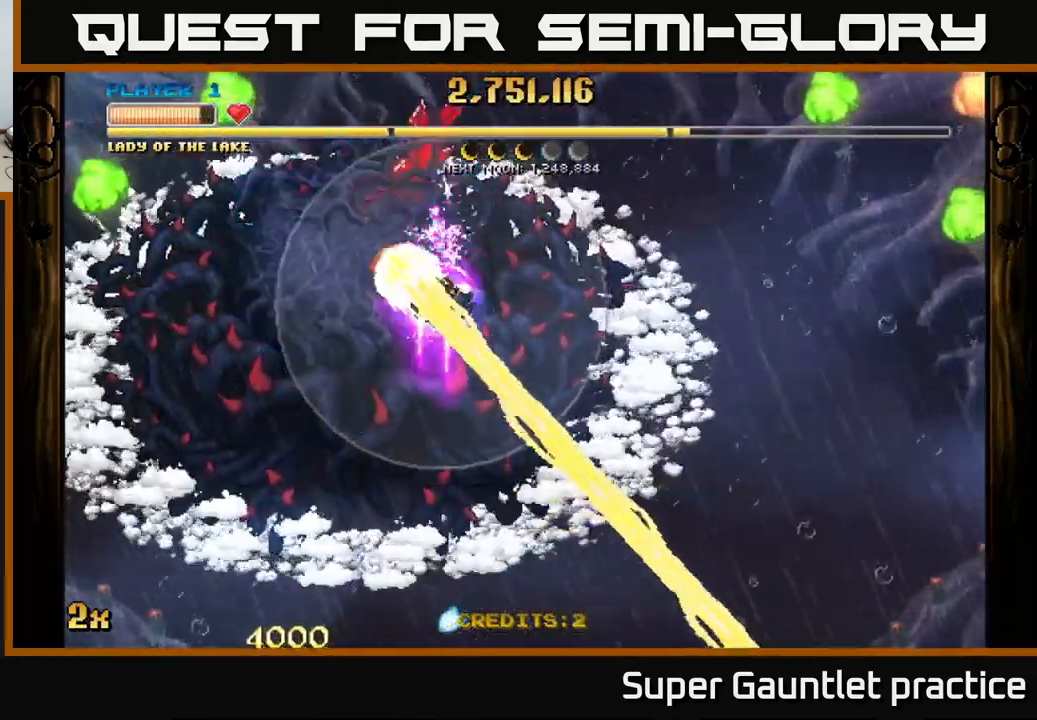
{"buttons": ["A"], "left_stick": "center", "events": [[100, "left_stick", "down-left"], [400, "left_stick", "center"]]}
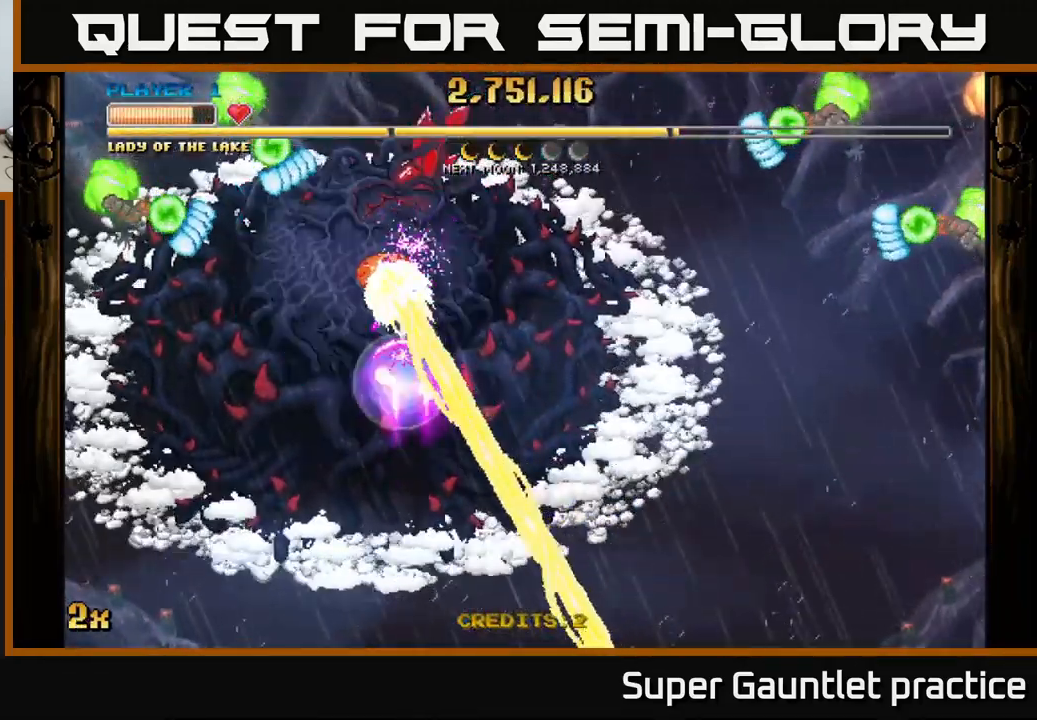
{"buttons": ["A"], "left_stick": "down", "events": [[66, "left_stick", "down"]]}
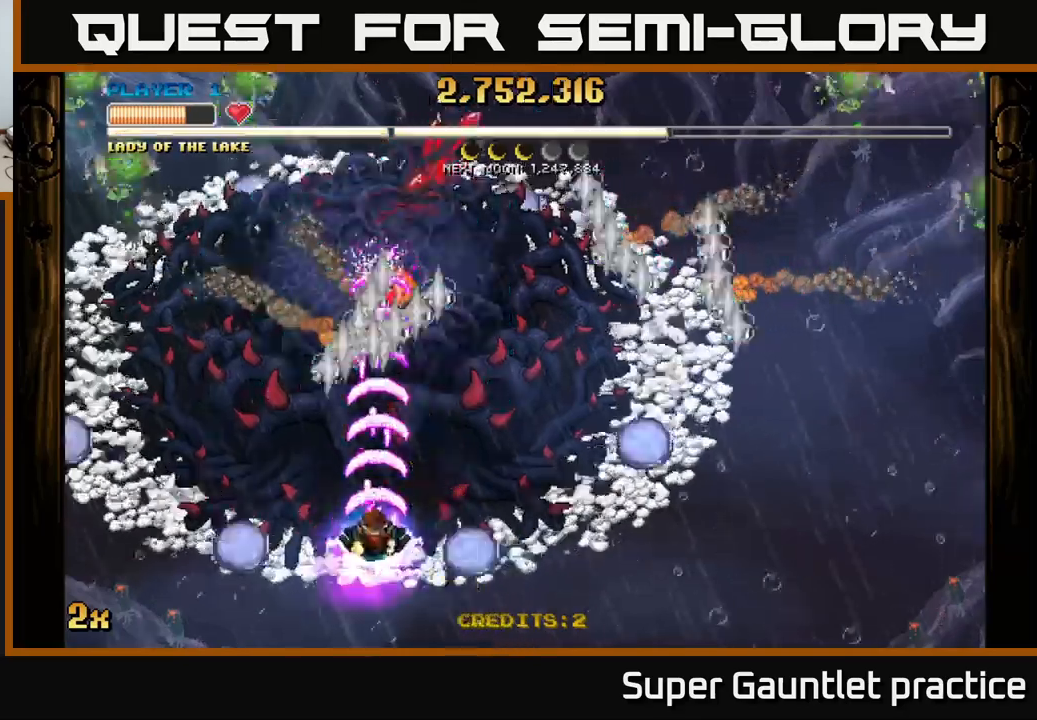
{"buttons": ["A"], "left_stick": "up-right", "events": [[283, "left_stick", "up-right"], [333, "X", "down"], [467, "X", "up"]]}
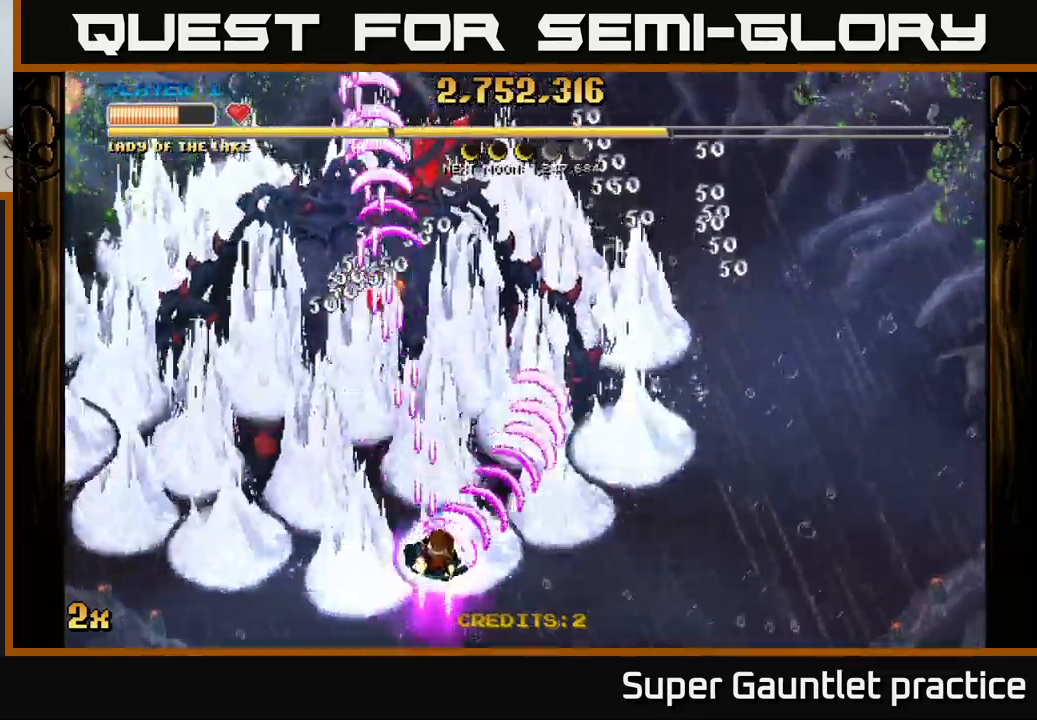
{"buttons": ["A", "X"], "left_stick": "up", "events": [[50, "A", "up"], [150, "left_stick", "down-right"], [233, "left_stick", "down"], [300, "A", "down"], [433, "left_stick", "up"], [500, "X", "down"]]}
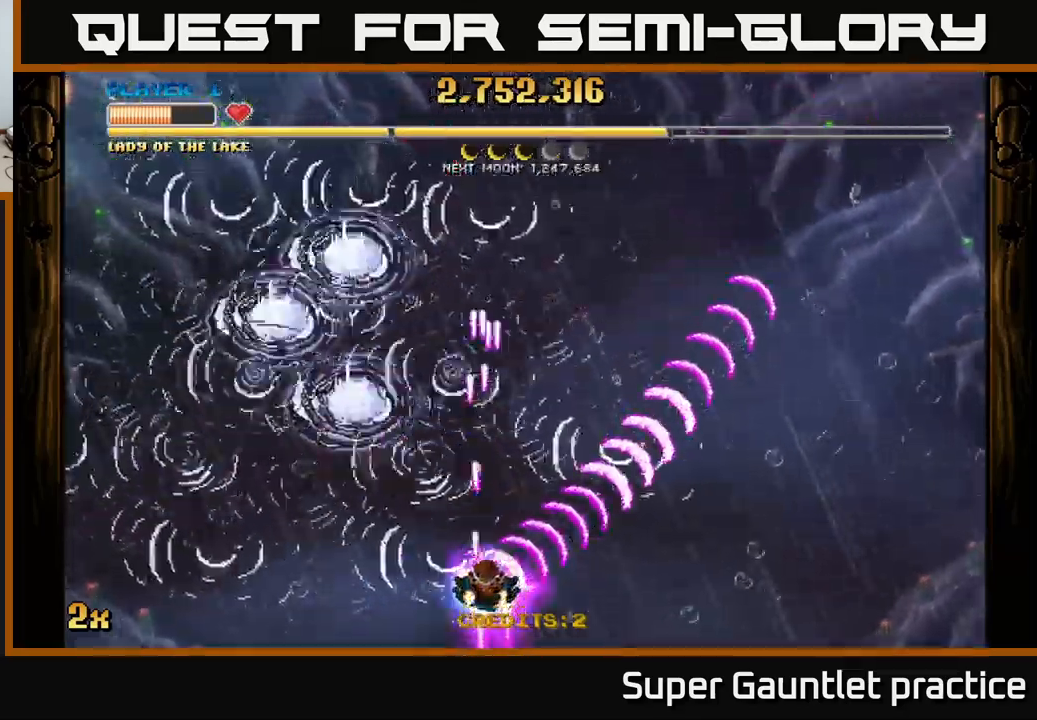
{"buttons": ["A"], "left_stick": "down", "events": [[167, "X", "up"], [433, "left_stick", "down"]]}
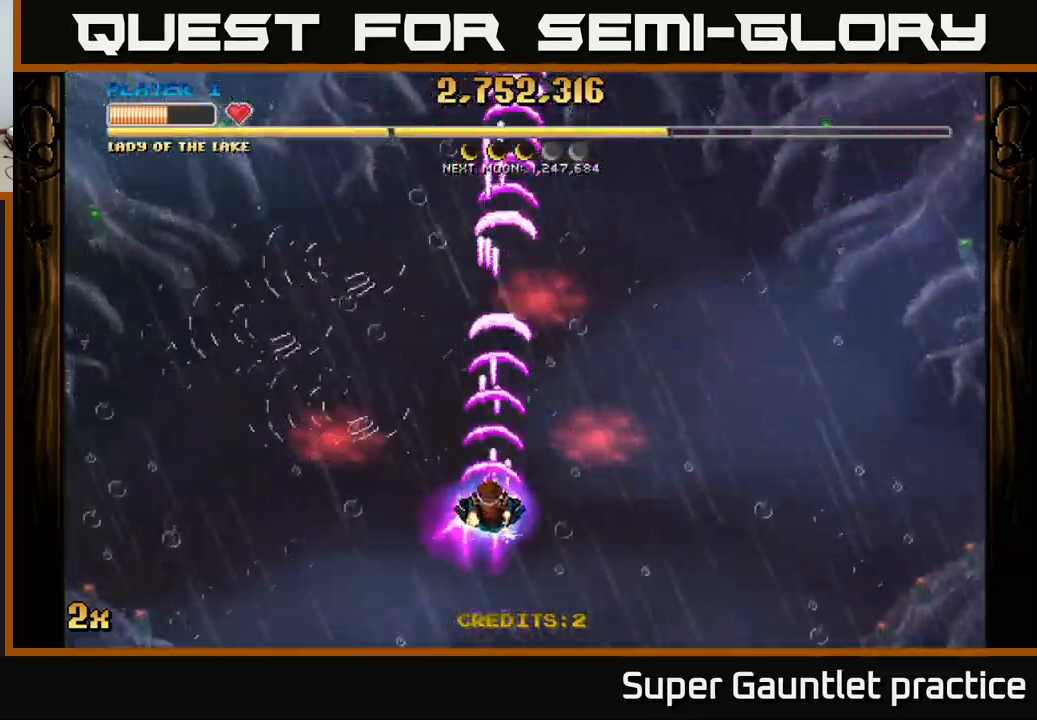
{"buttons": ["A"], "left_stick": "down-right", "events": [[250, "left_stick", "down-left"], [400, "left_stick", "down-right"]]}
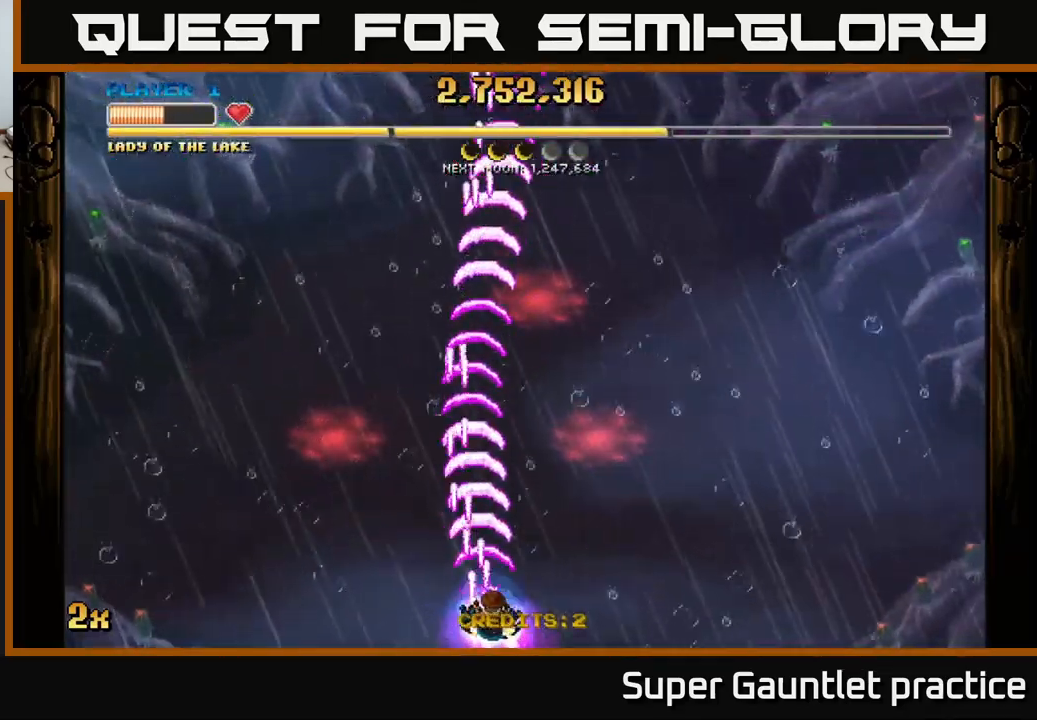
{"buttons": ["A"], "left_stick": "left", "events": [[17, "left_stick", "right"], [300, "left_stick", "down-left"], [417, "left_stick", "left"]]}
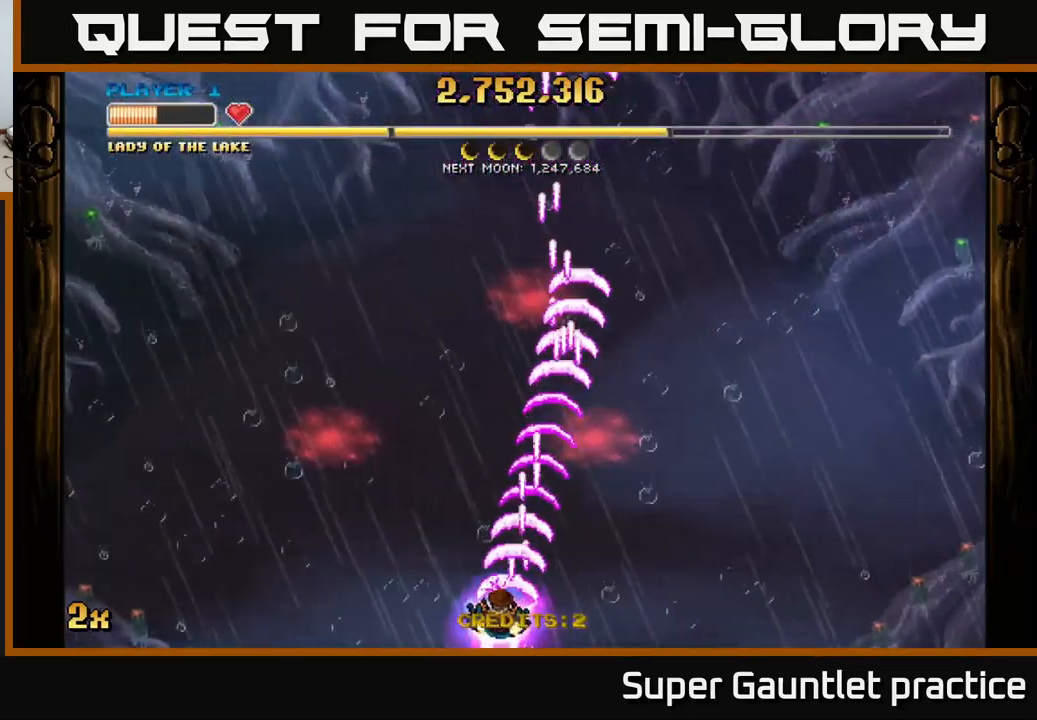
{"buttons": ["A"], "left_stick": "up-left", "events": [[117, "left_stick", "up-right"], [283, "left_stick", "up-left"], [333, "left_stick", "left"], [500, "left_stick", "up-left"]]}
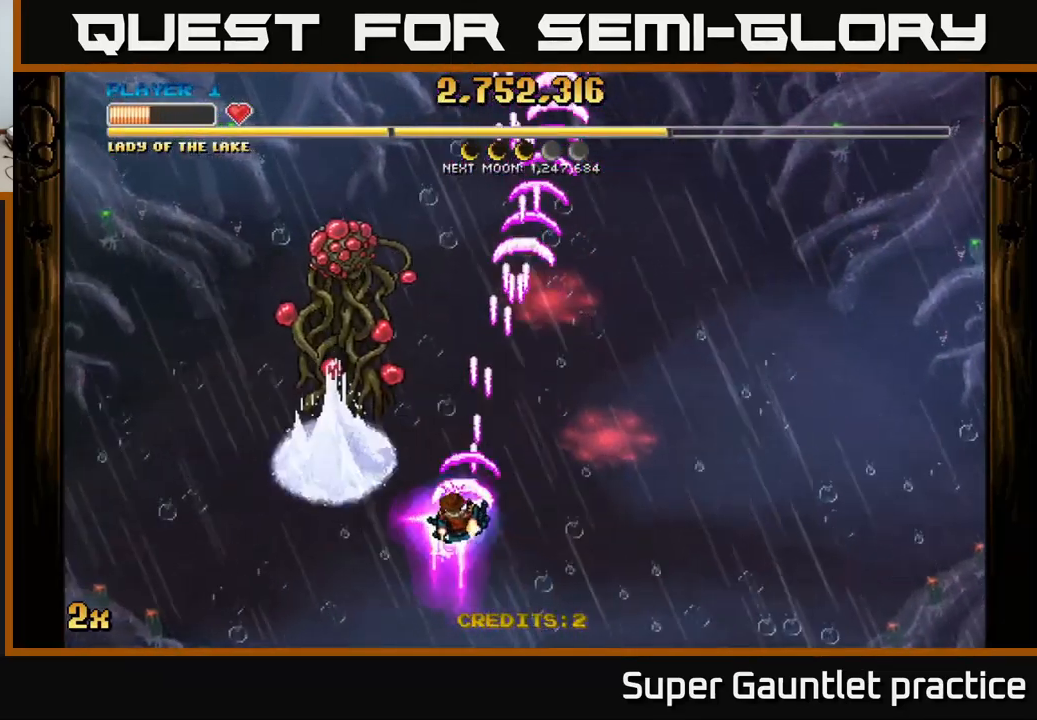
{"buttons": ["A", "X"], "left_stick": "up", "events": [[50, "X", "down"], [100, "X", "up"], [367, "X", "down"], [383, "left_stick", "up"]]}
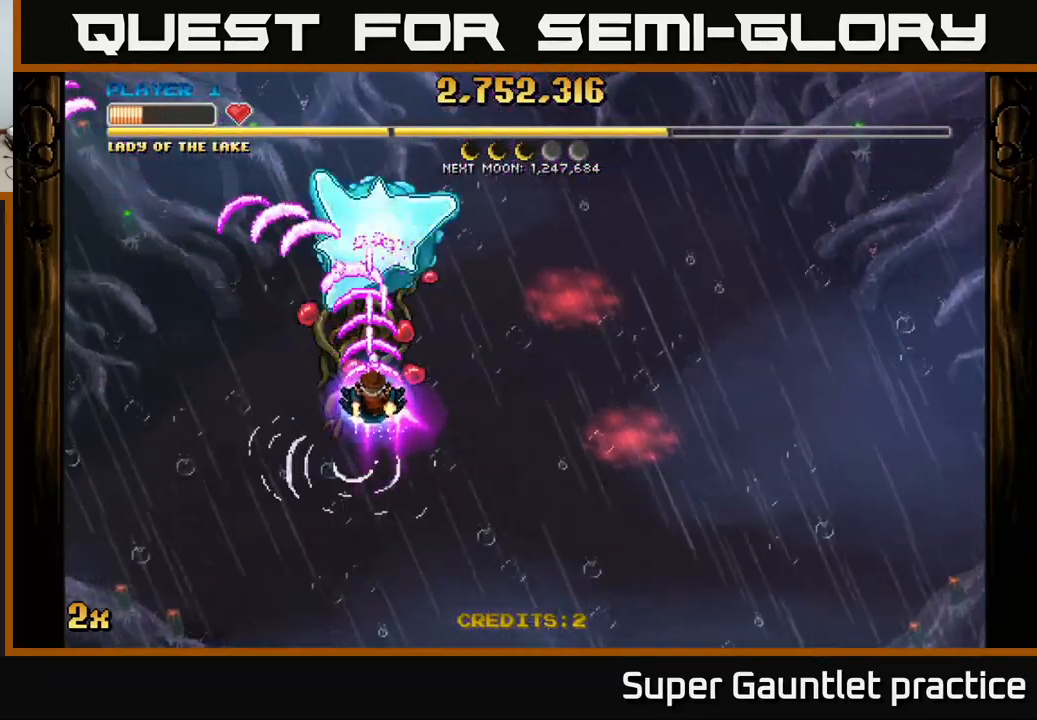
{"buttons": ["A"], "left_stick": "down", "events": [[67, "X", "up"], [167, "left_stick", "down"]]}
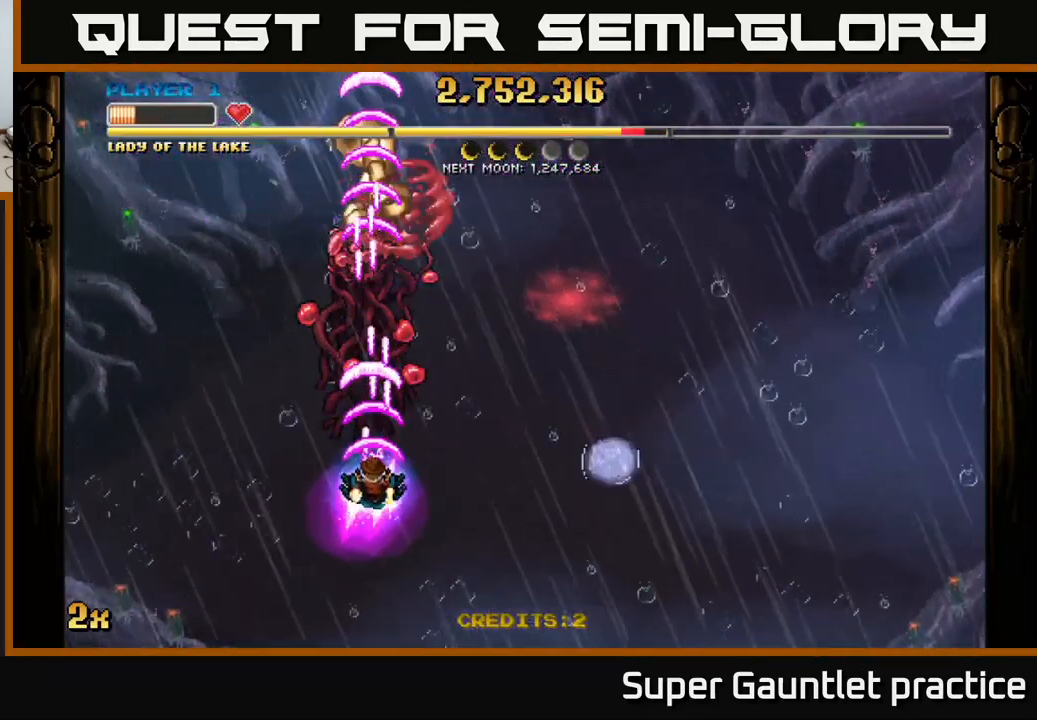
{"buttons": ["A"], "left_stick": "center", "events": [[117, "X", "down"], [133, "left_stick", "up-right"], [217, "X", "up"], [483, "left_stick", "center"]]}
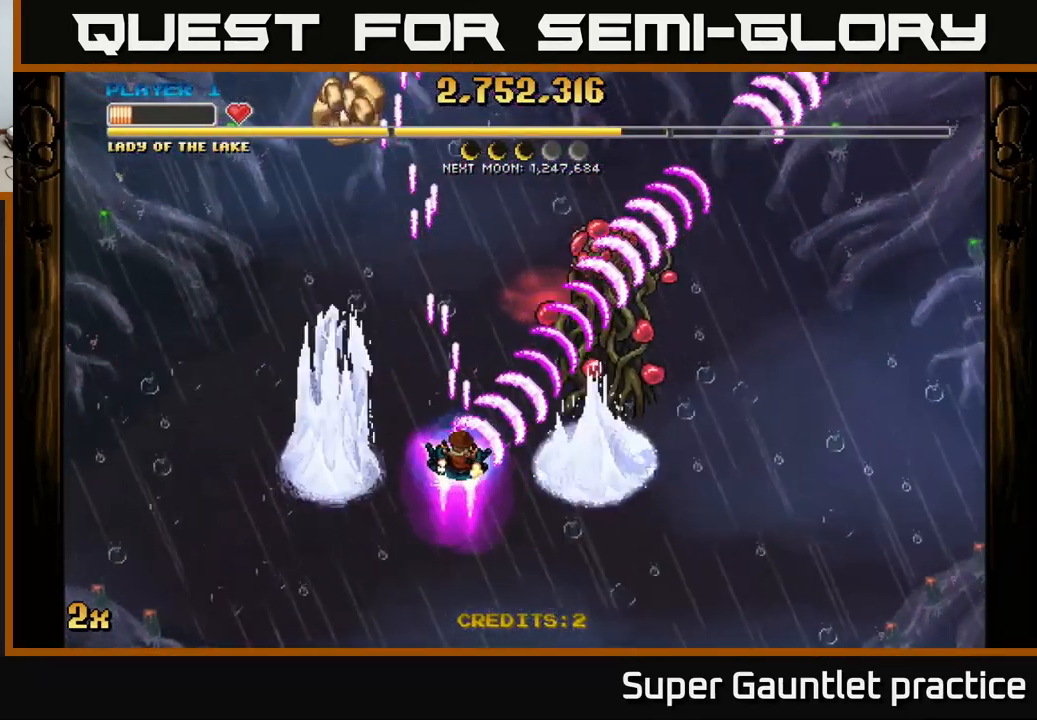
{"buttons": ["A"], "left_stick": "center", "events": [[33, "left_stick", "left"], [233, "left_stick", "center"]]}
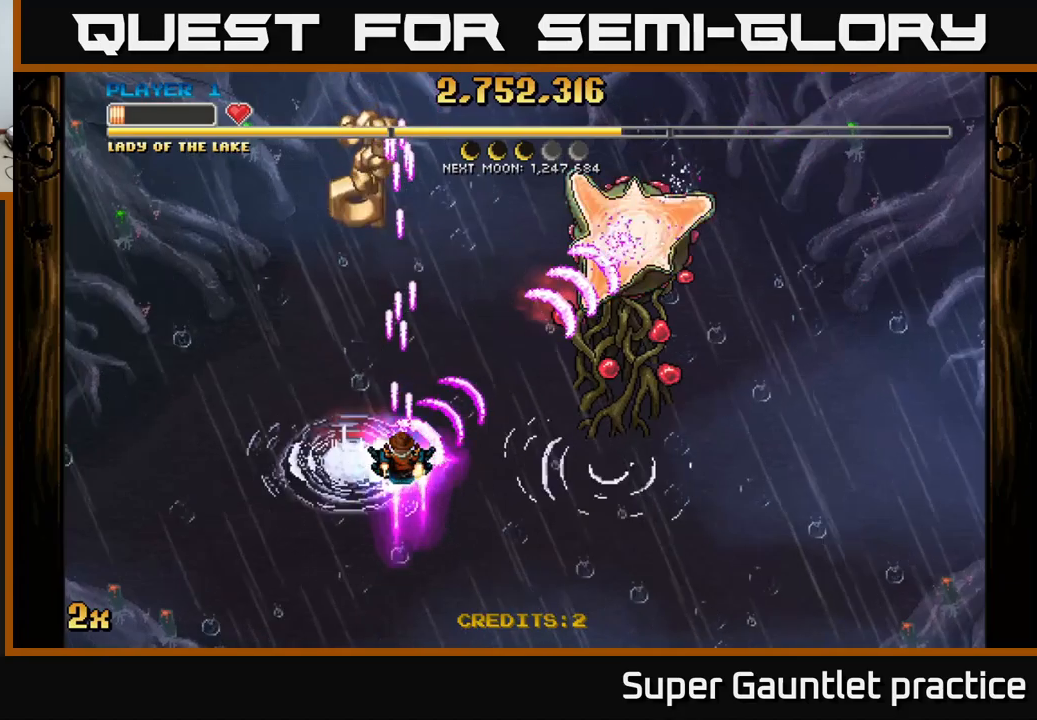
{"buttons": ["A"], "left_stick": "up", "events": [[34, "left_stick", "down"], [117, "left_stick", "left"], [217, "left_stick", "up"]]}
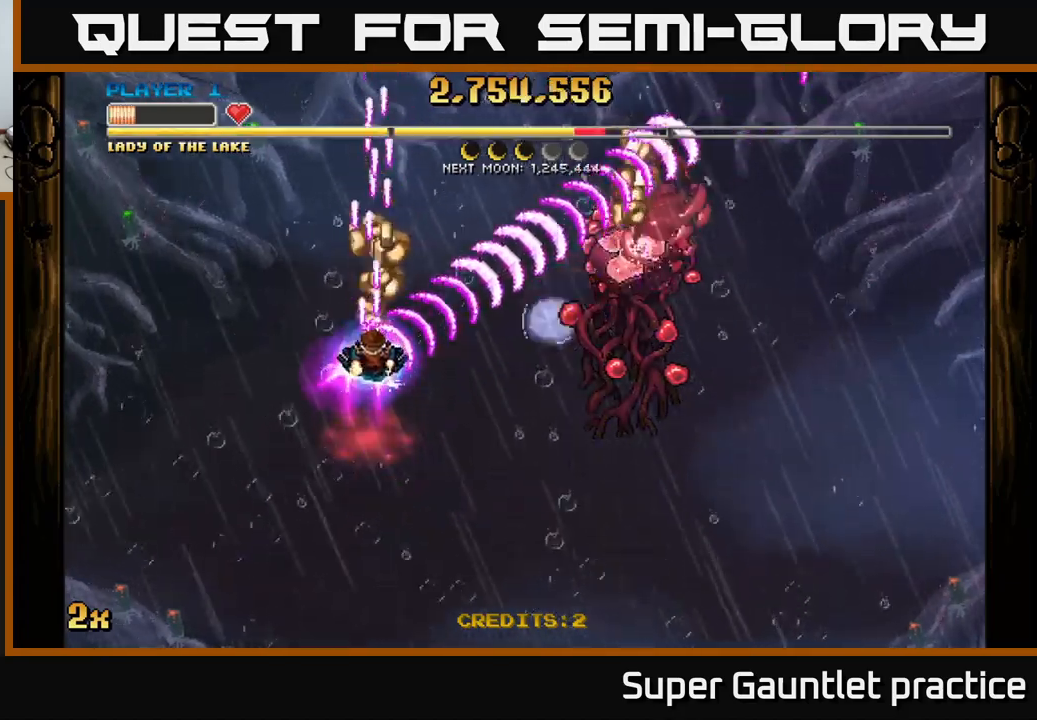
{"buttons": ["A"], "left_stick": "down-right", "events": [[100, "left_stick", "right"], [150, "left_stick", "down-right"]]}
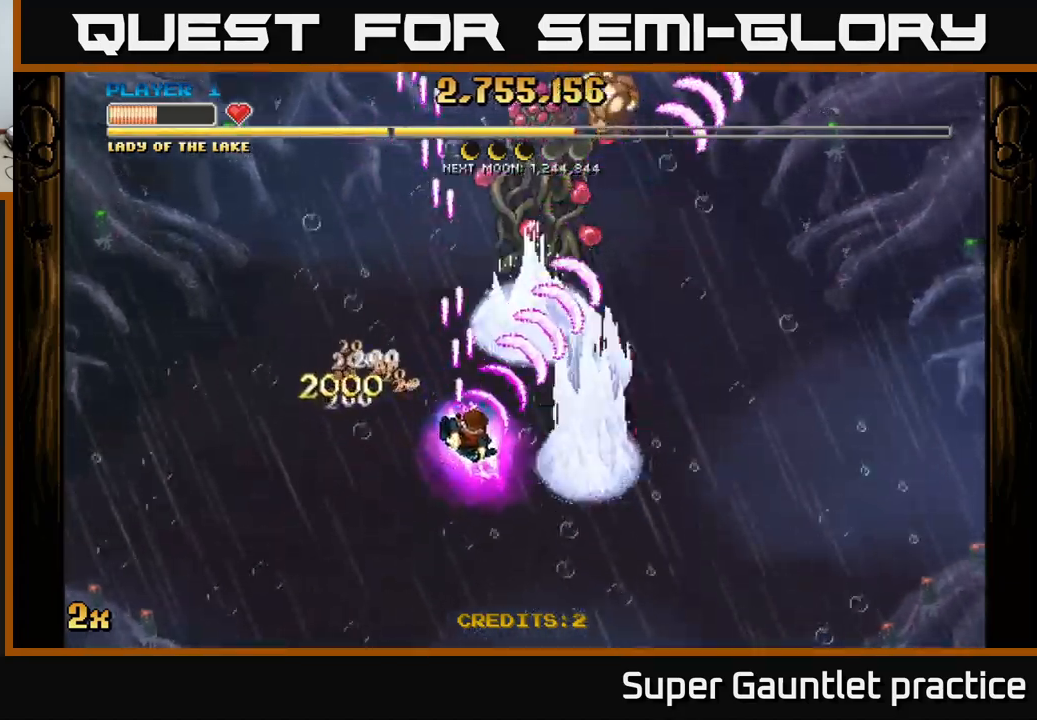
{"buttons": ["A"], "left_stick": "up", "events": [[267, "left_stick", "up"], [284, "X", "down"], [467, "X", "up"]]}
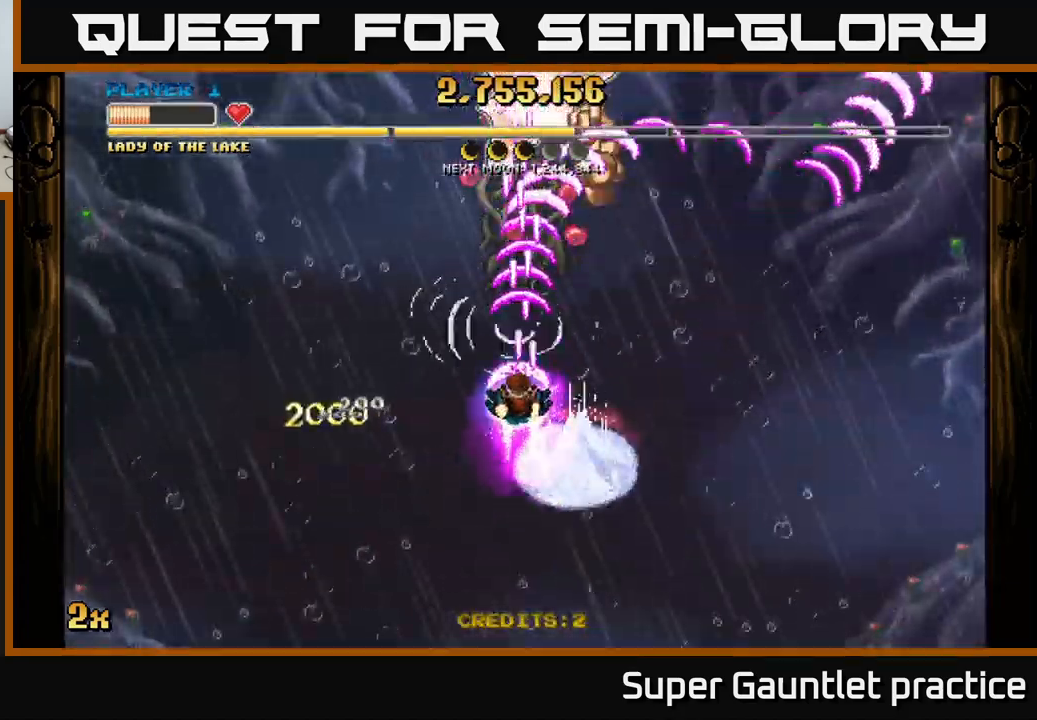
{"buttons": ["A"], "left_stick": "down", "events": [[234, "left_stick", "down"]]}
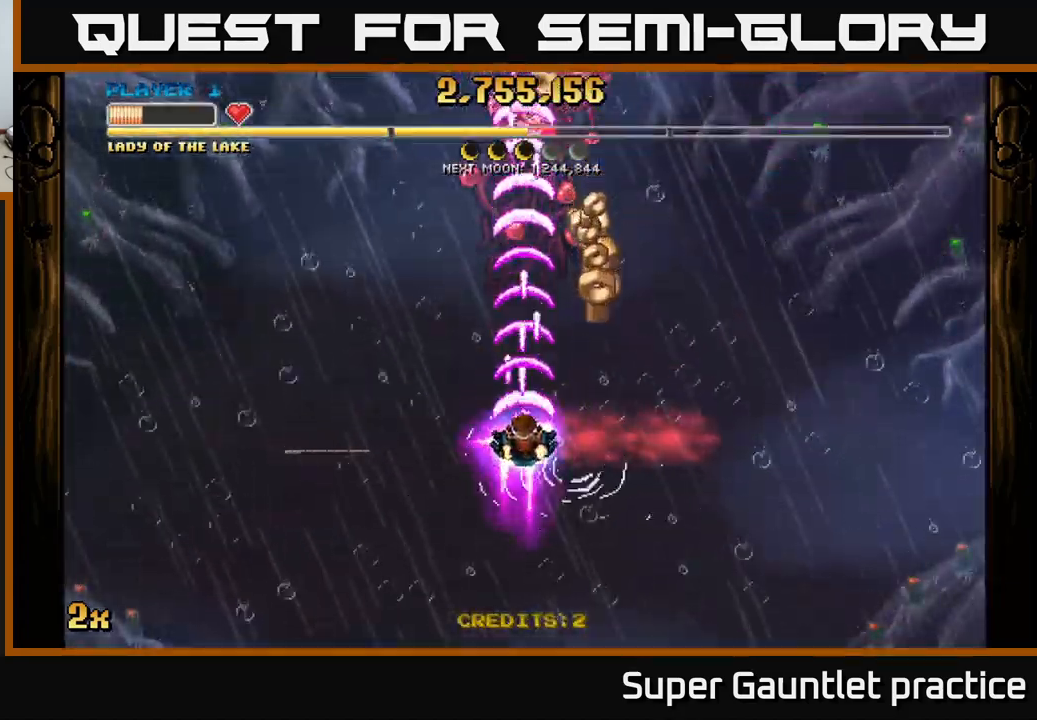
{"buttons": ["A"], "left_stick": "up", "events": [[134, "left_stick", "down-right"], [384, "left_stick", "up-right"], [450, "left_stick", "up"]]}
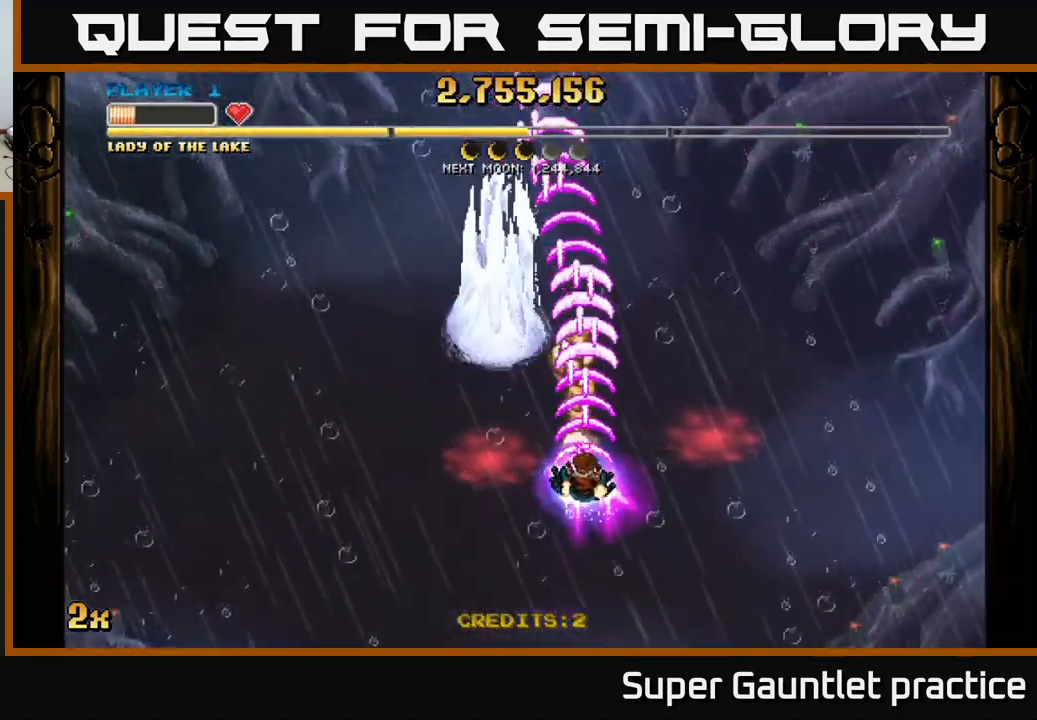
{"buttons": ["A"], "left_stick": "down-left", "events": [[234, "left_stick", "down-left"]]}
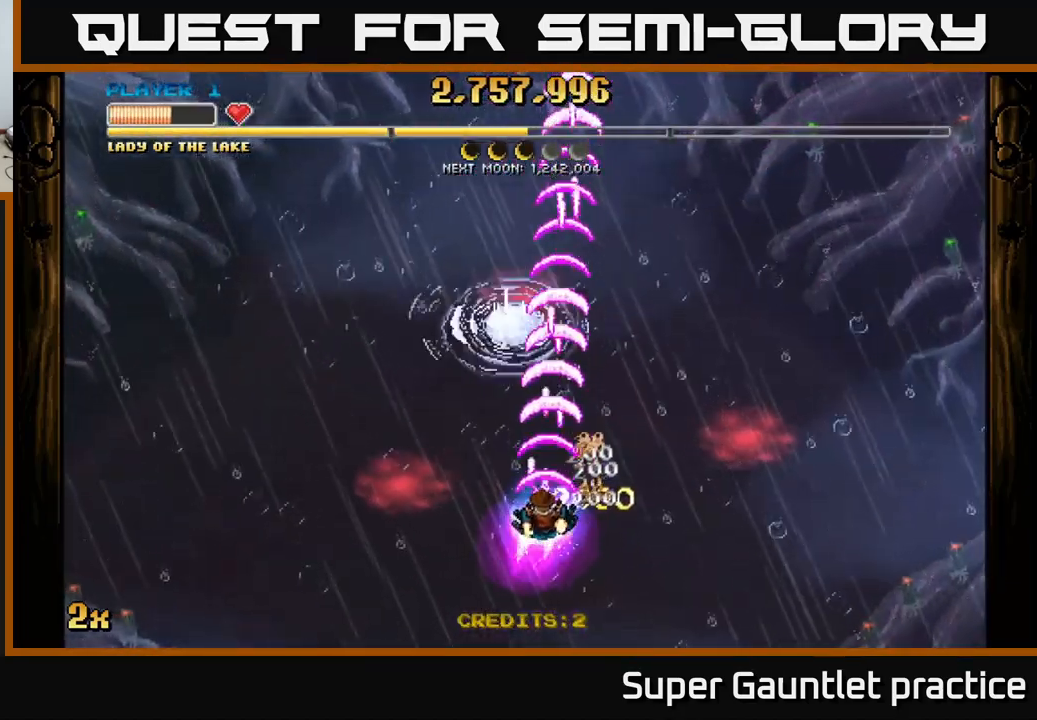
{"buttons": ["A", "X"], "left_stick": "up-right", "events": [[300, "left_stick", "up-left"], [400, "X", "down"], [417, "left_stick", "up-right"]]}
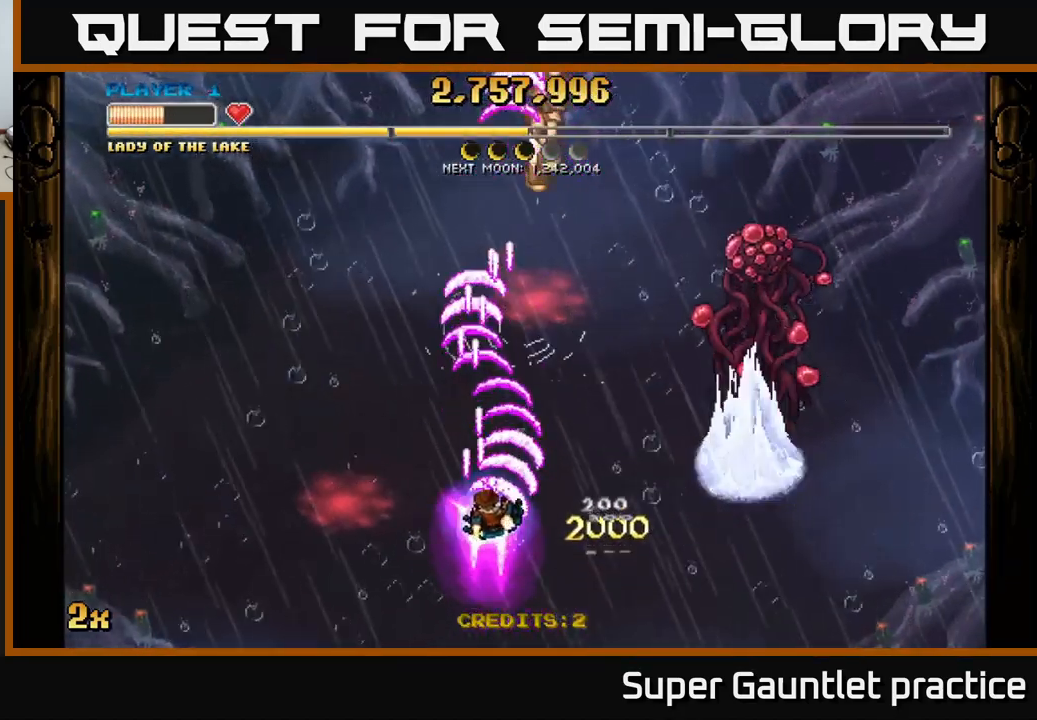
{"buttons": ["A"], "left_stick": "down-right", "events": [[50, "X", "up"], [450, "left_stick", "down-right"]]}
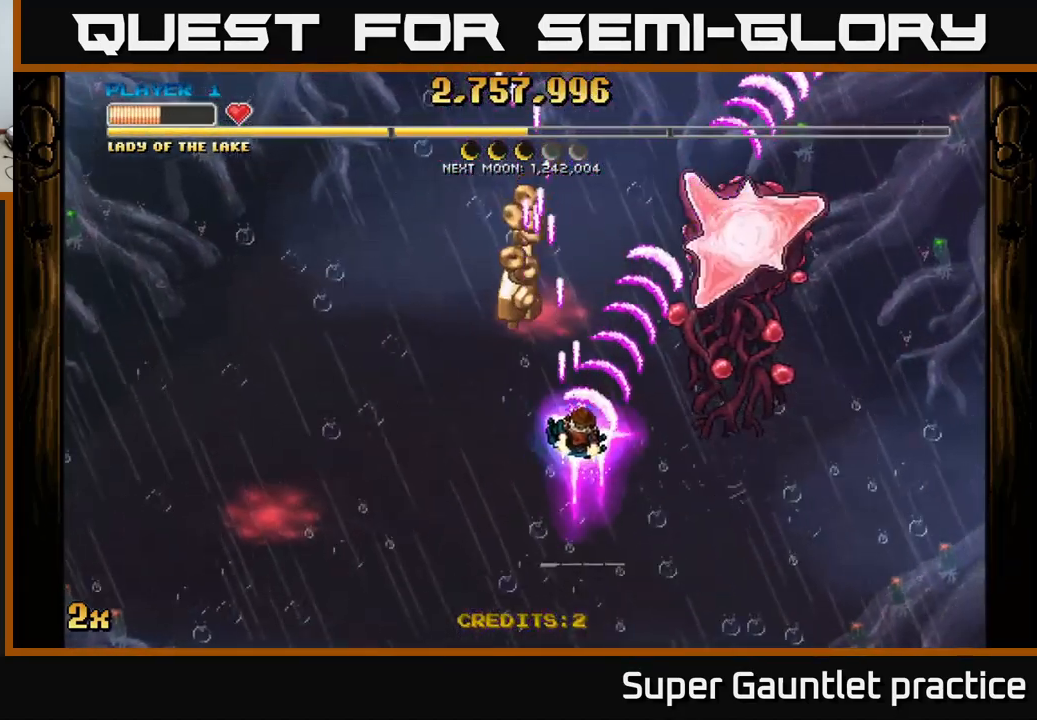
{"buttons": ["A"], "left_stick": "down-left", "events": [[84, "left_stick", "down-left"]]}
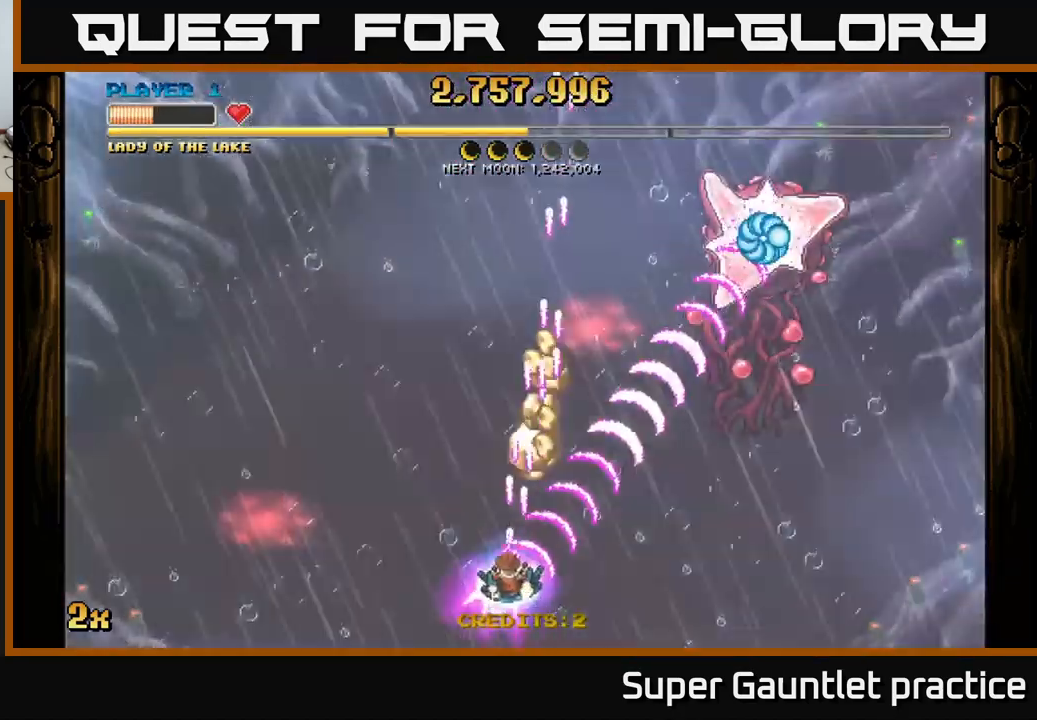
{"buttons": ["A"], "left_stick": "up-right", "events": [[84, "left_stick", "up-right"]]}
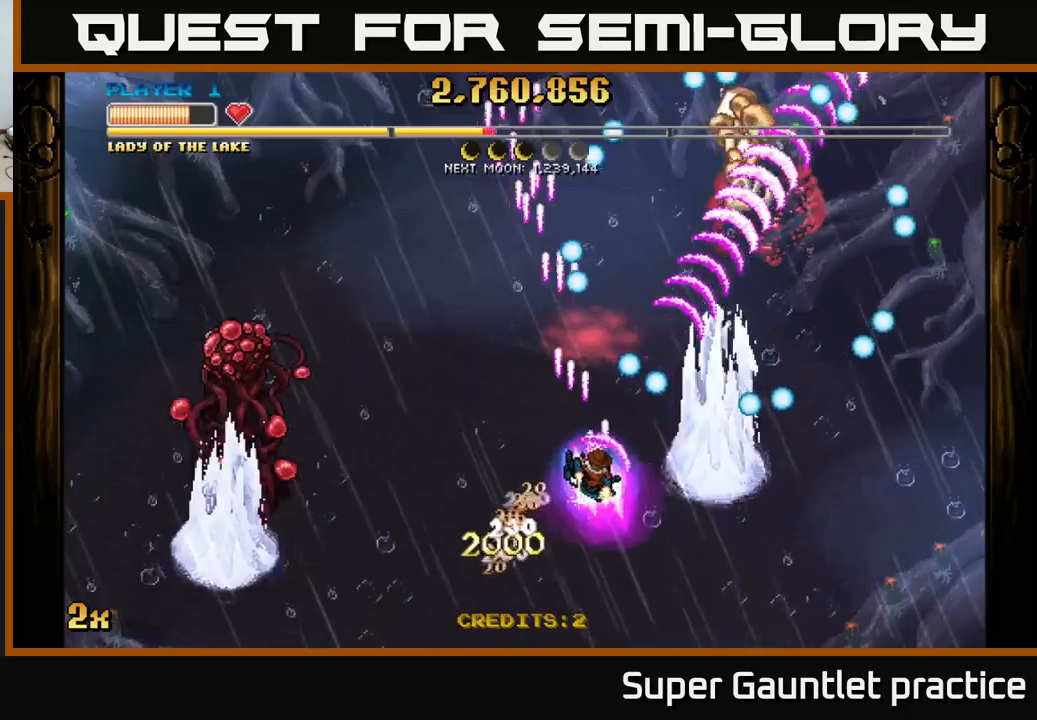
{"buttons": ["A"], "left_stick": "down-right", "events": [[66, "X", "down"], [66, "left_stick", "left"], [166, "X", "up"], [216, "left_stick", "right"], [283, "left_stick", "down-right"]]}